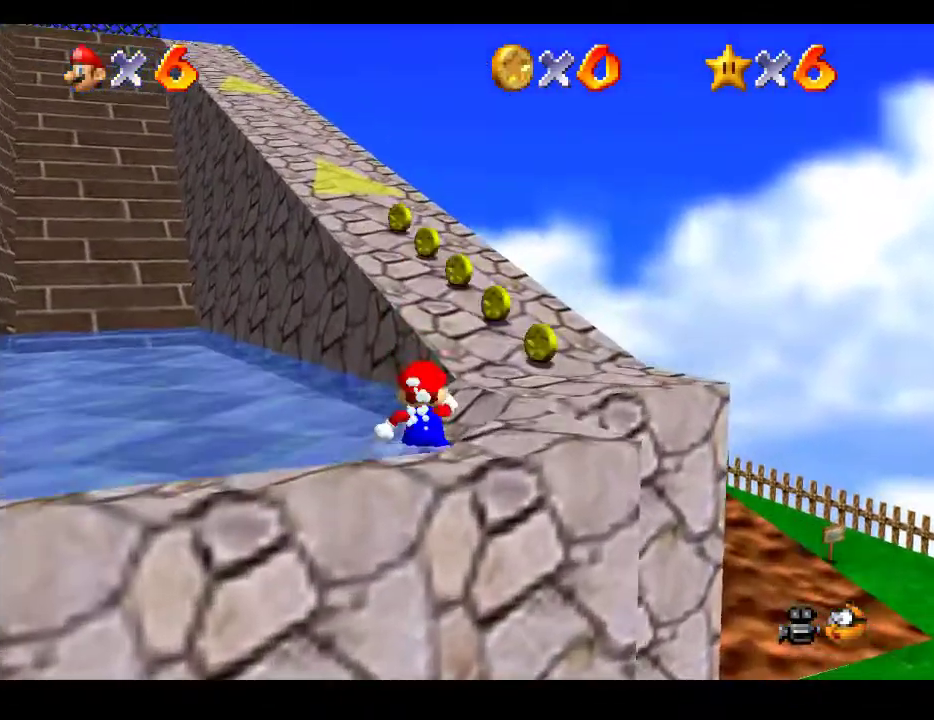
Gameplay with a controller (Xbox layout); each line is a JSON object with the inputs held at the frame after it. "events" lists button and stick changes between this image and that frame as [ms after this image, input, new state], when the widget could be followed in between. Not read: L3 R3.
{"buttons": [], "left_stick": "up", "right_stick": "center", "events": [[367, "left_stick", "up"]]}
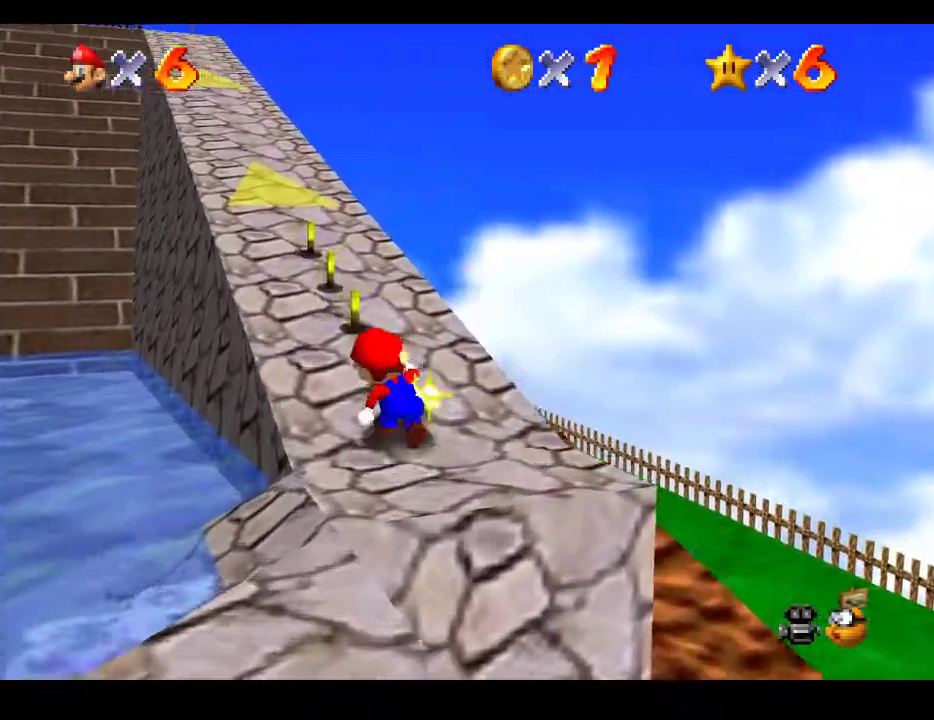
{"buttons": ["A", "L2"], "left_stick": "up", "right_stick": "center", "events": [[333, "L2", "down"], [400, "A", "down"]]}
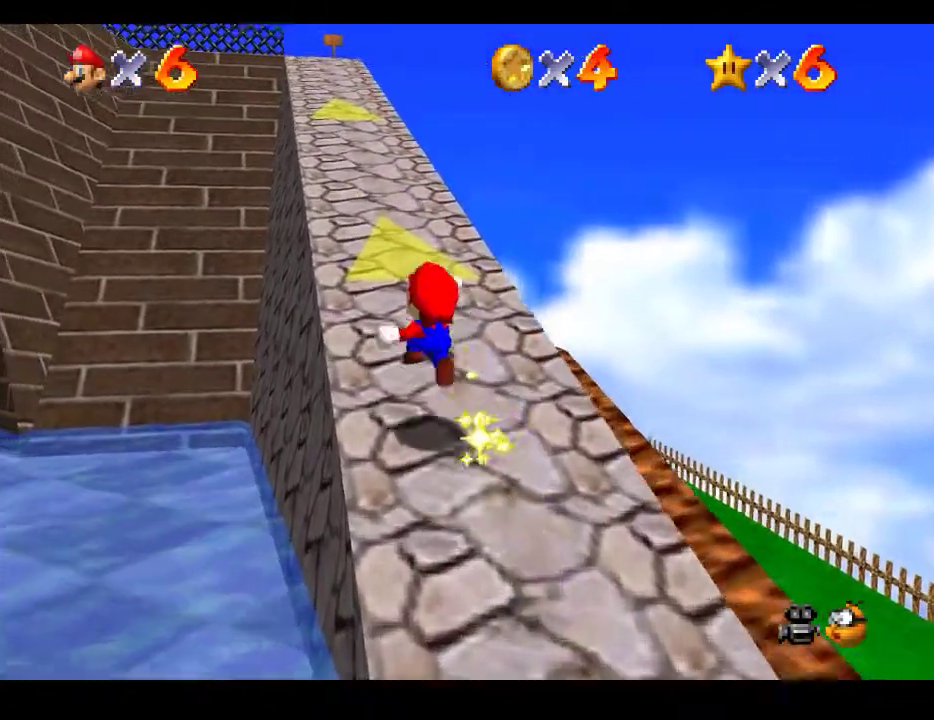
{"buttons": [], "left_stick": "up", "right_stick": "center", "events": [[67, "L2", "up"], [83, "A", "up"]]}
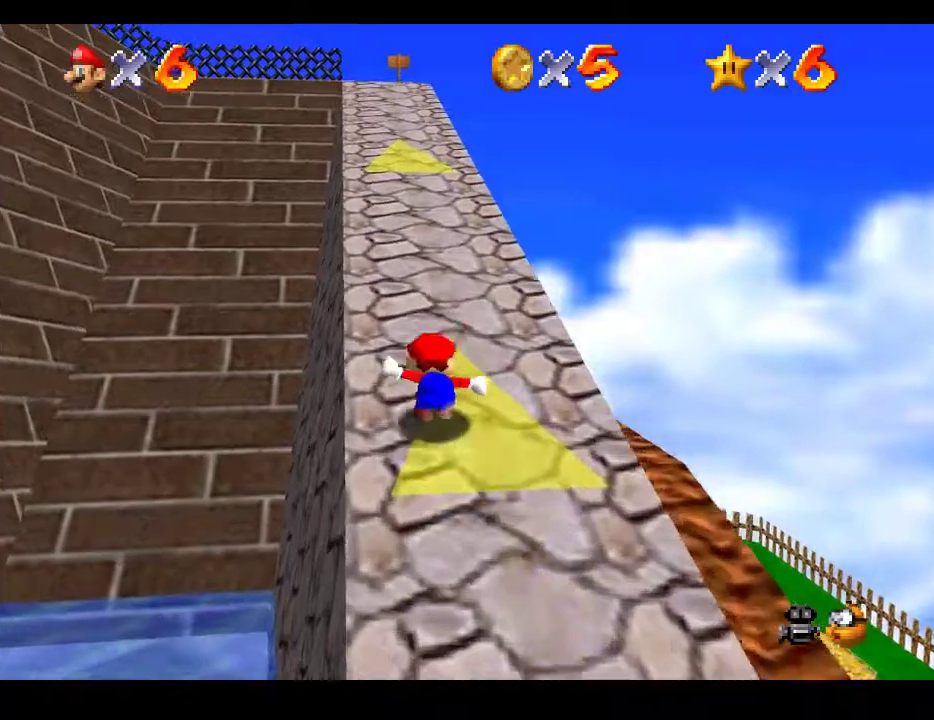
{"buttons": ["A", "L2"], "left_stick": "up", "right_stick": "center", "events": [[400, "L2", "down"], [433, "A", "down"]]}
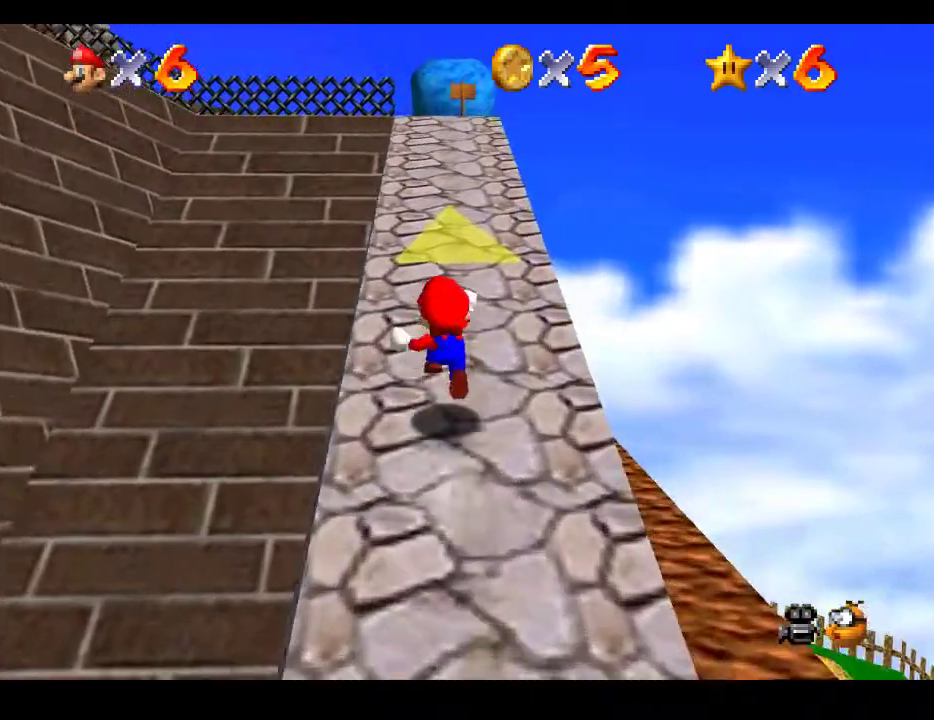
{"buttons": [], "left_stick": "up", "right_stick": "center", "events": [[217, "L2", "up"], [233, "A", "up"]]}
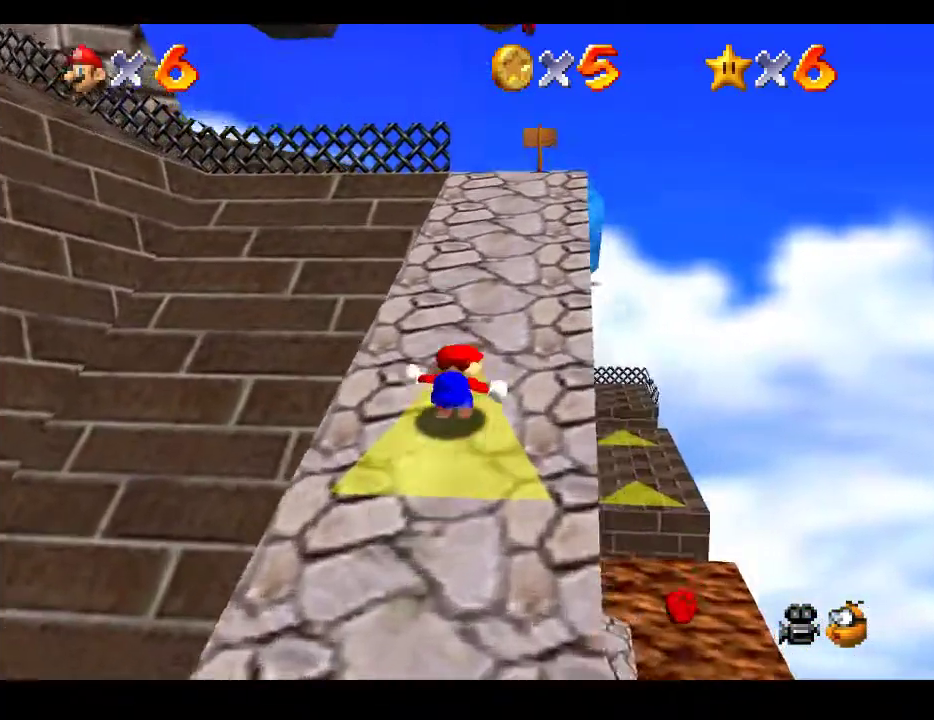
{"buttons": [], "left_stick": "up", "right_stick": "center", "events": []}
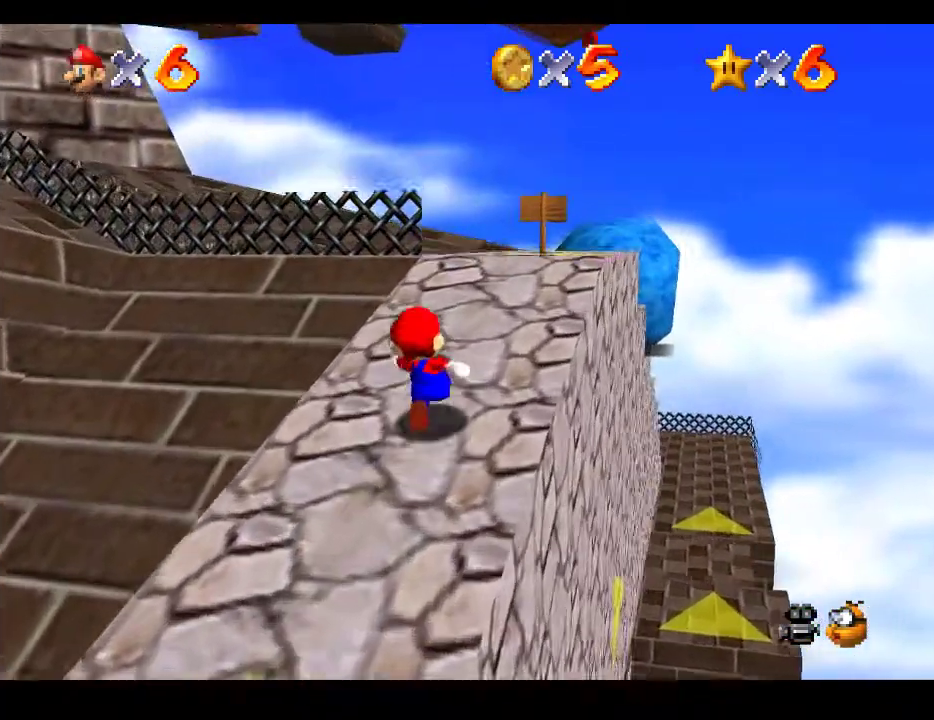
{"buttons": [], "left_stick": "up-right", "right_stick": "center", "events": [[217, "left_stick", "up-right"]]}
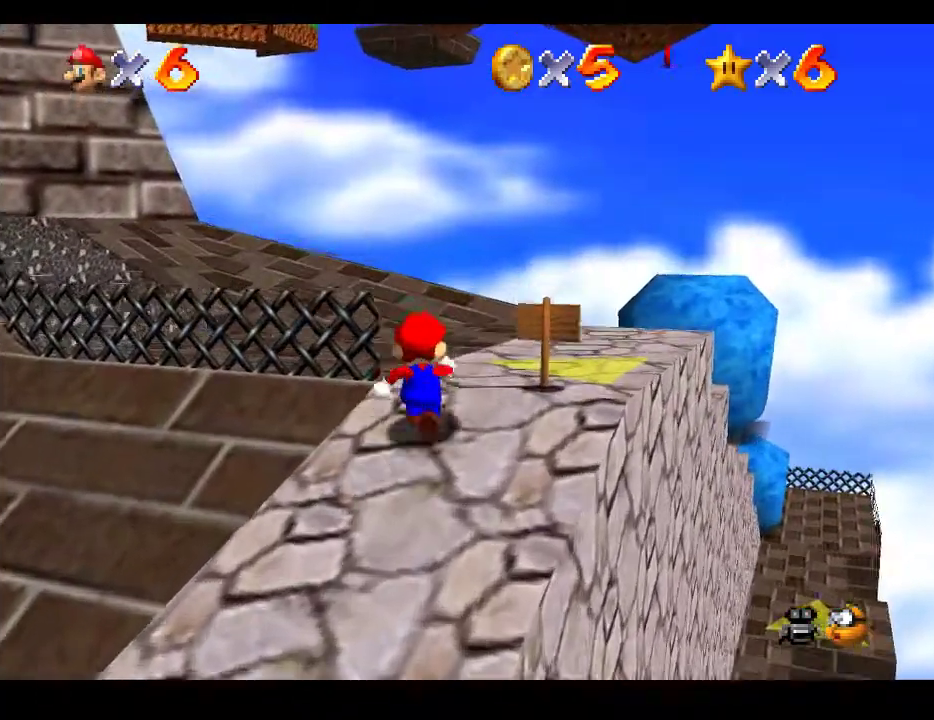
{"buttons": [], "left_stick": "up-right", "right_stick": "center", "events": []}
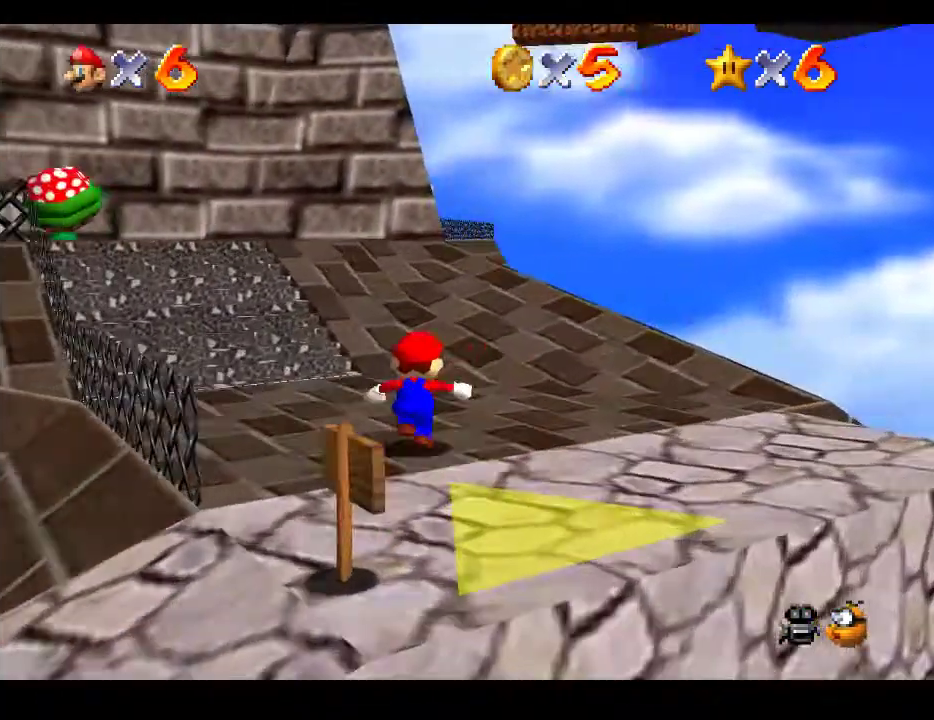
{"buttons": [], "left_stick": "center", "right_stick": "center", "events": [[117, "left_stick", "center"]]}
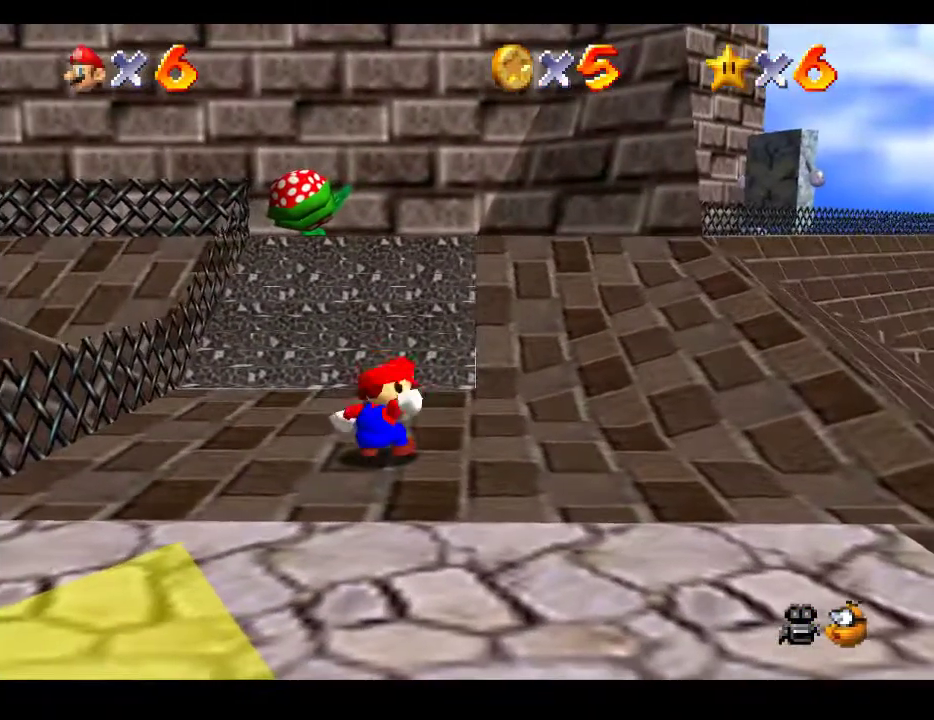
{"buttons": [], "left_stick": "center", "right_stick": "center", "events": []}
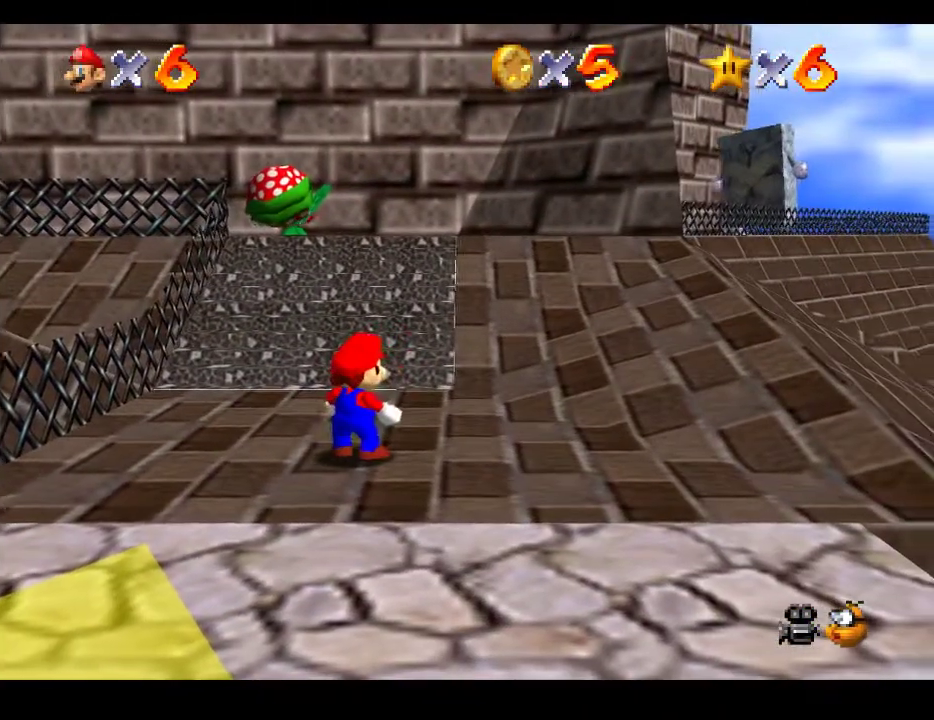
{"buttons": [], "left_stick": "center", "right_stick": "center", "events": []}
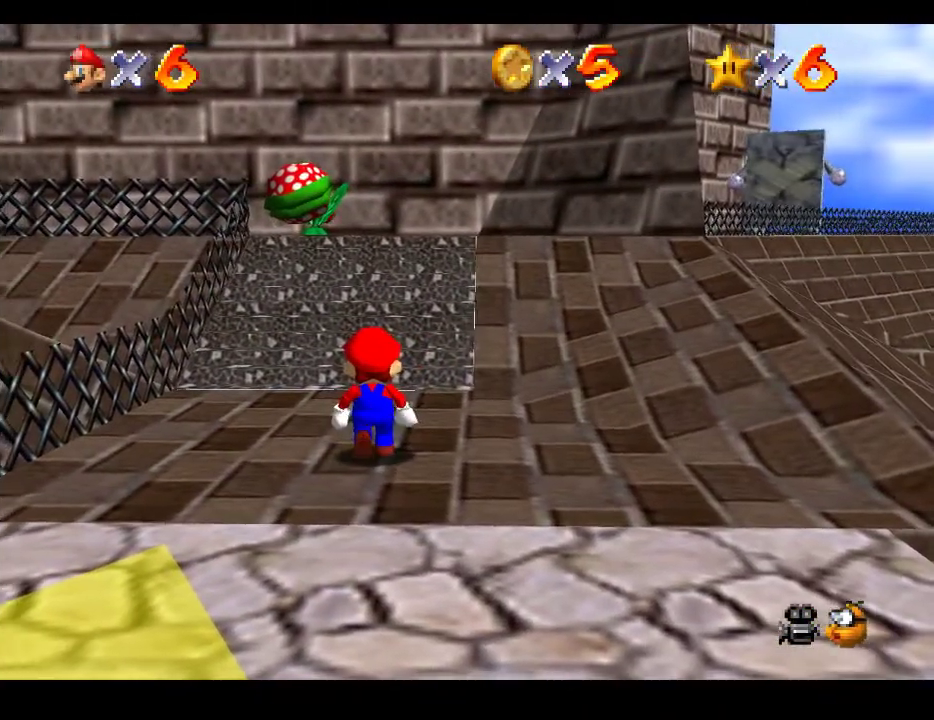
{"buttons": [], "left_stick": "center", "right_stick": "center", "events": []}
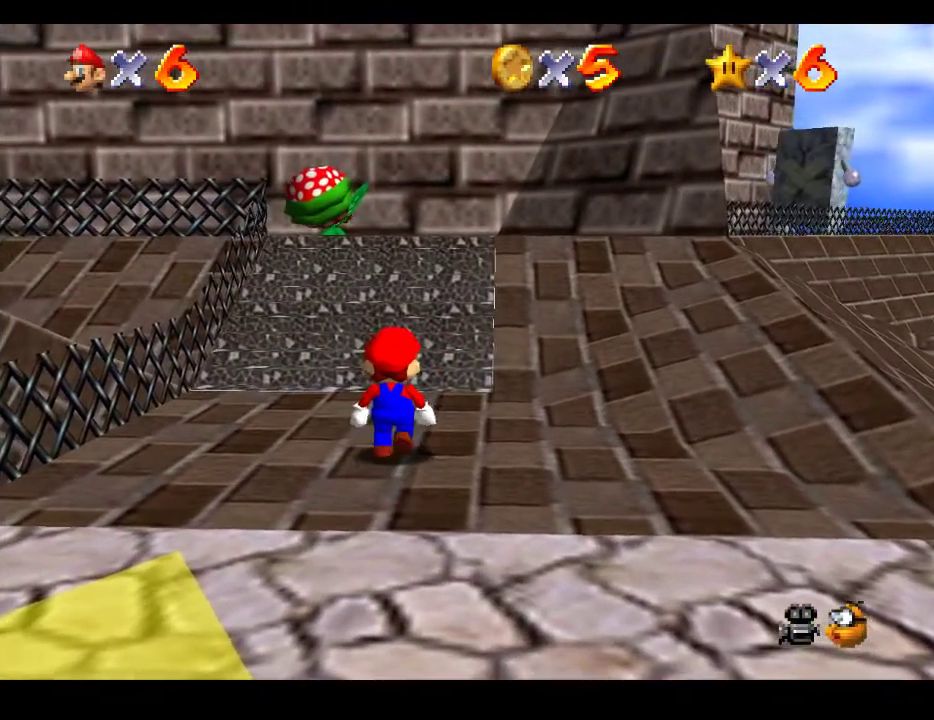
{"buttons": [], "left_stick": "center", "right_stick": "center", "events": []}
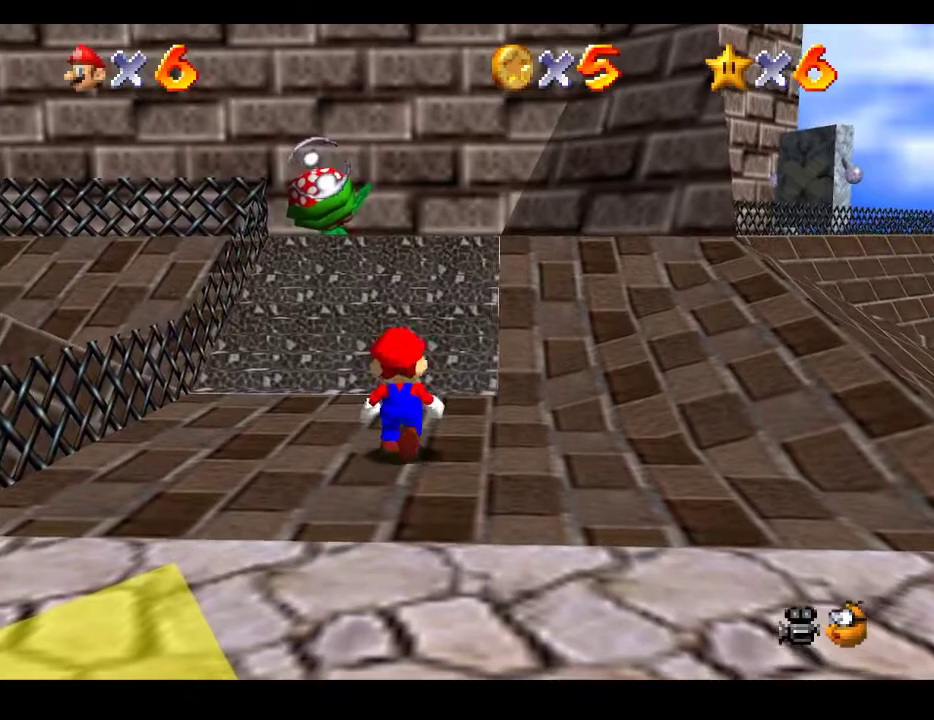
{"buttons": [], "left_stick": "up", "right_stick": "center", "events": [[17, "left_stick", "up"], [67, "left_stick", "up-right"], [83, "A", "down"], [183, "A", "up"], [200, "left_stick", "up"]]}
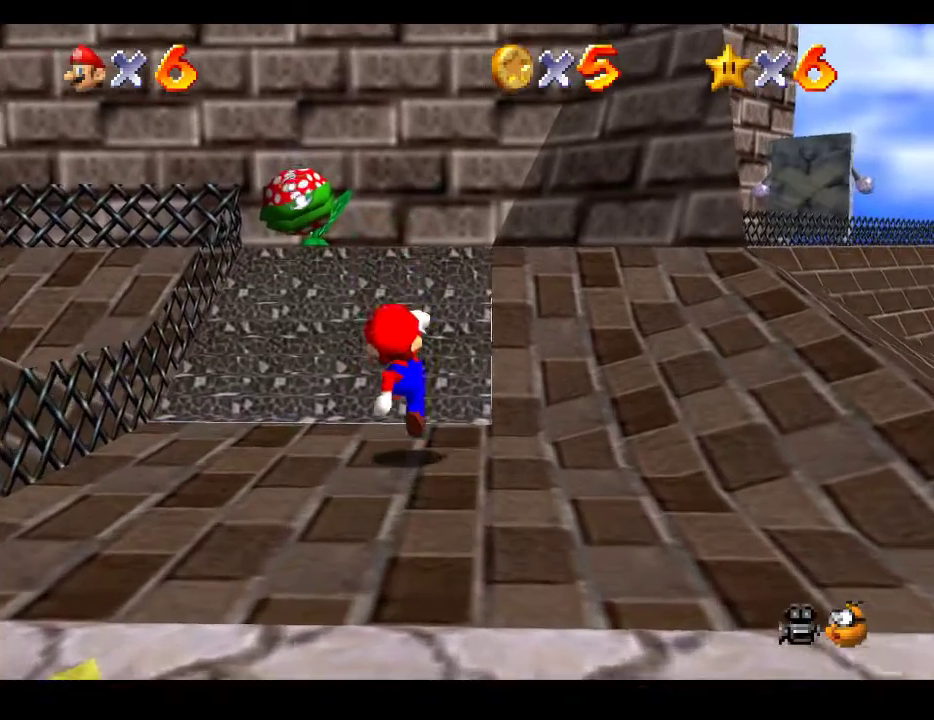
{"buttons": [], "left_stick": "up", "right_stick": "center", "events": [[150, "A", "down"], [500, "A", "up"]]}
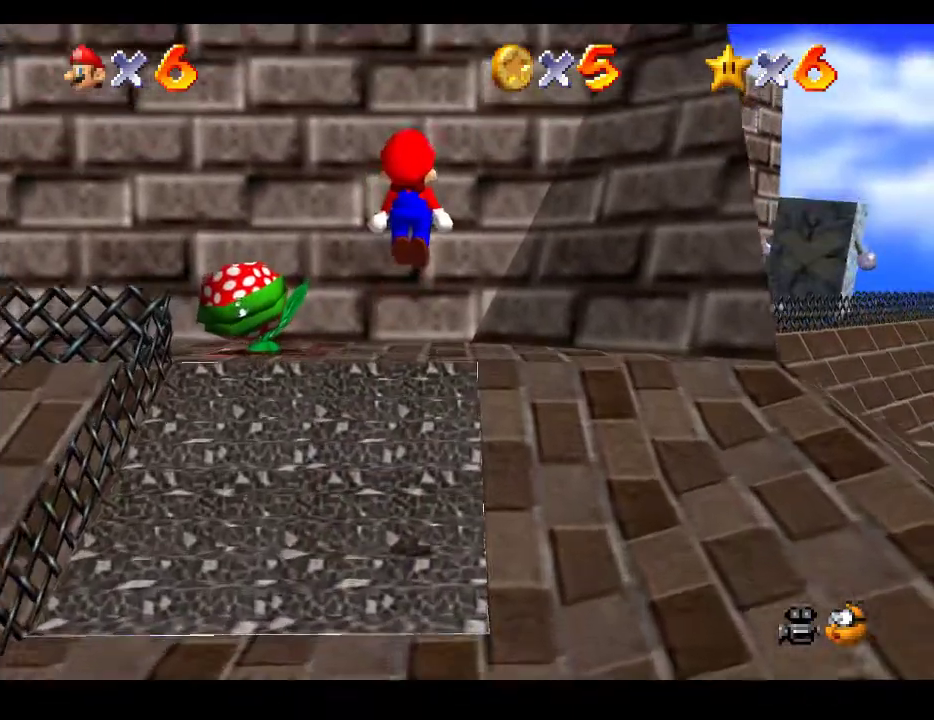
{"buttons": ["A"], "left_stick": "up", "right_stick": "center", "events": [[500, "A", "down"]]}
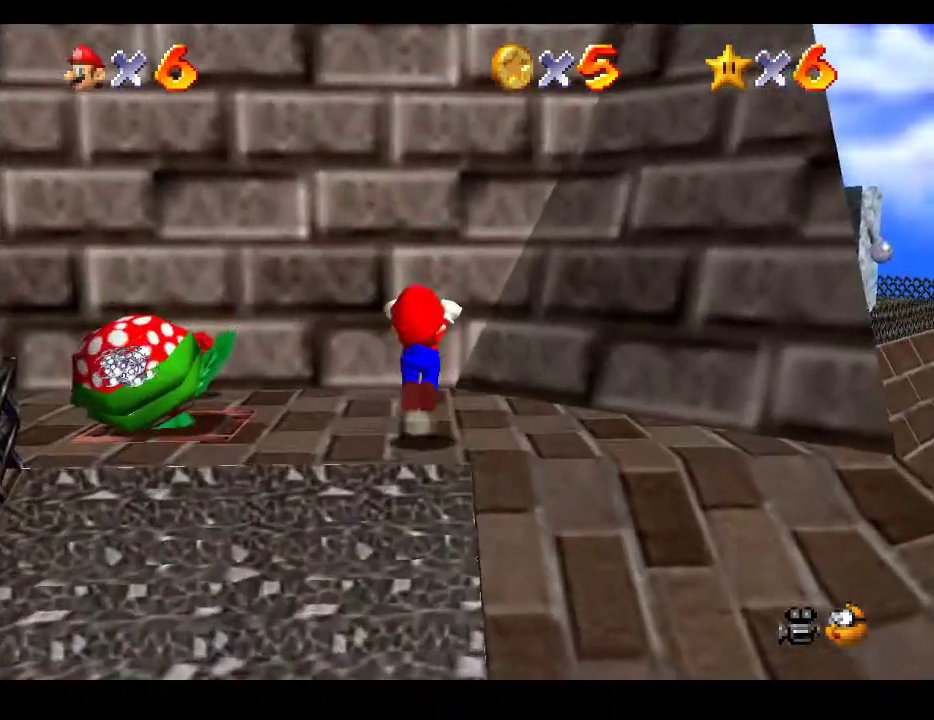
{"buttons": ["A"], "left_stick": "down", "right_stick": "center", "events": [[450, "A", "up"], [450, "left_stick", "down"], [483, "A", "down"]]}
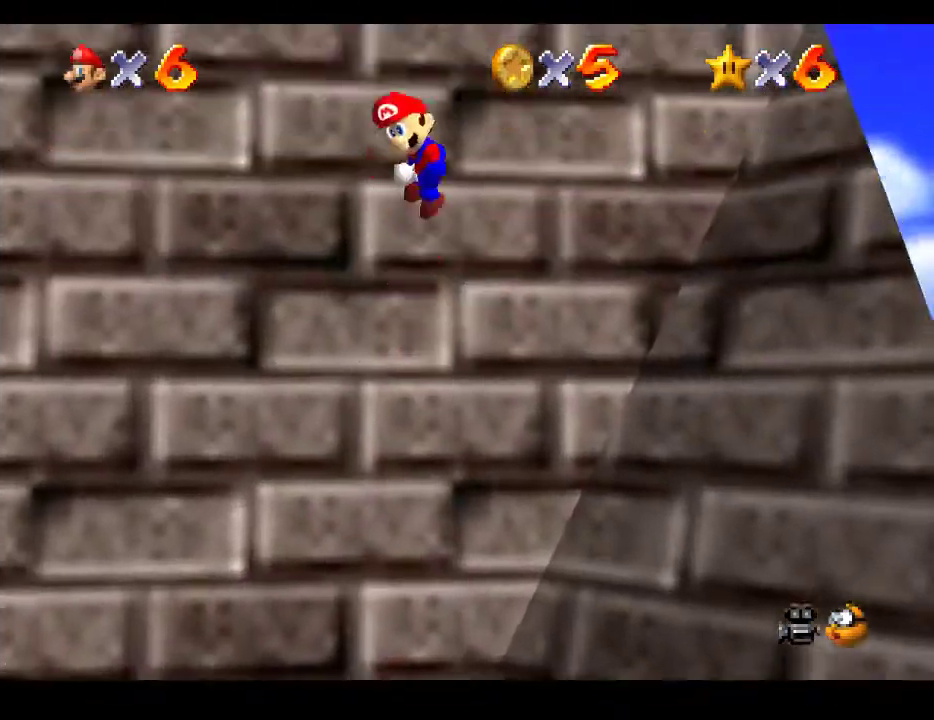
{"buttons": ["A"], "left_stick": "down-right", "right_stick": "center", "events": [[83, "left_stick", "down-right"]]}
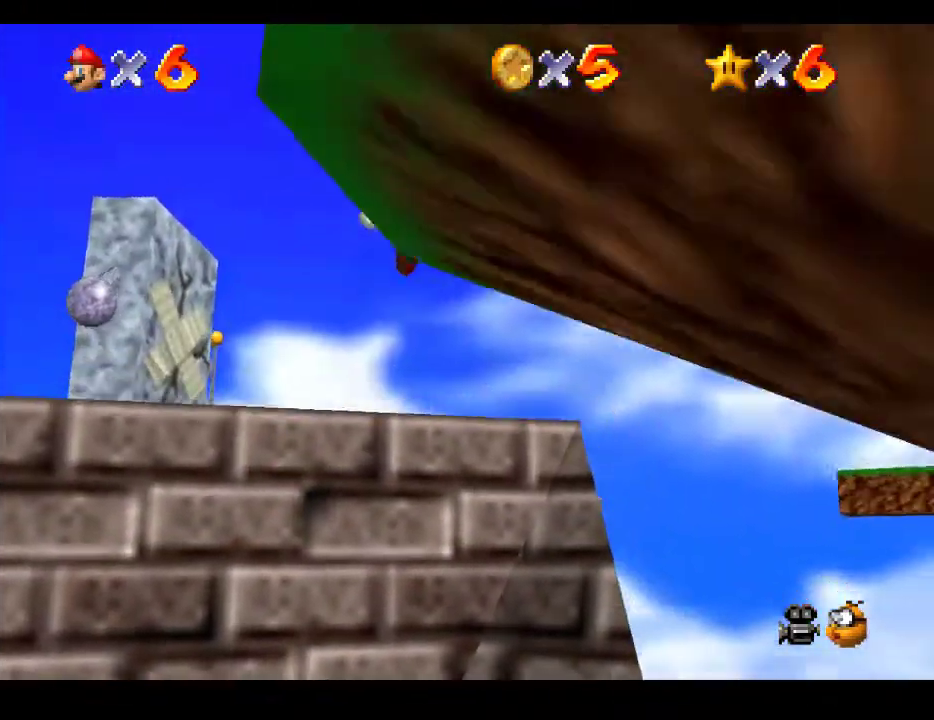
{"buttons": [], "left_stick": "down-right", "right_stick": "center", "events": [[350, "A", "up"]]}
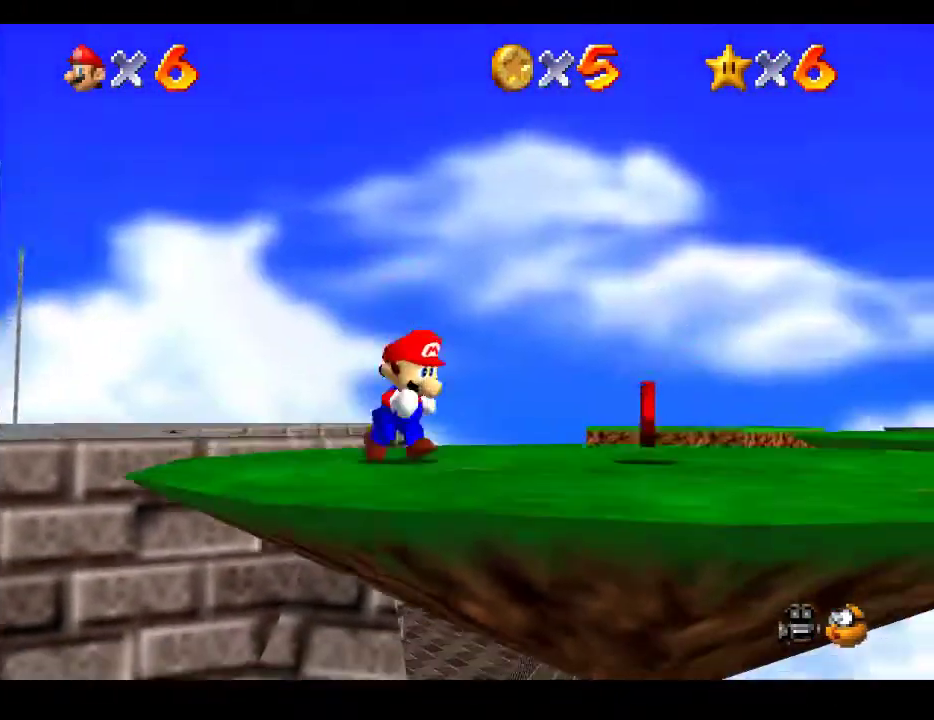
{"buttons": [], "left_stick": "up-left", "right_stick": "center", "events": [[283, "left_stick", "up-right"], [450, "left_stick", "up-left"]]}
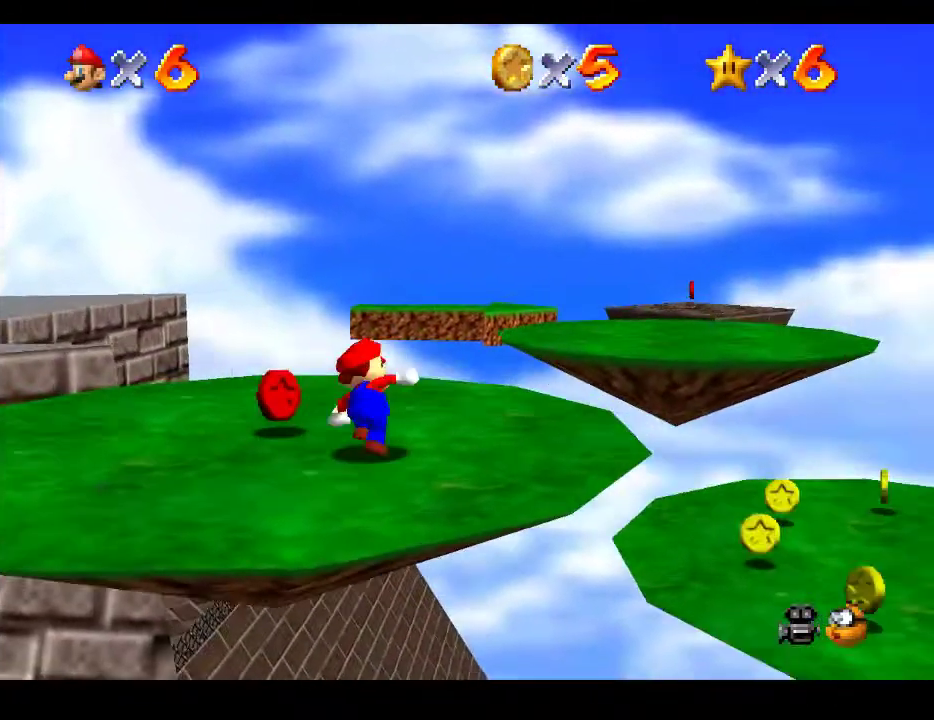
{"buttons": ["L2"], "left_stick": "up-left", "right_stick": "center", "events": [[467, "L2", "down"]]}
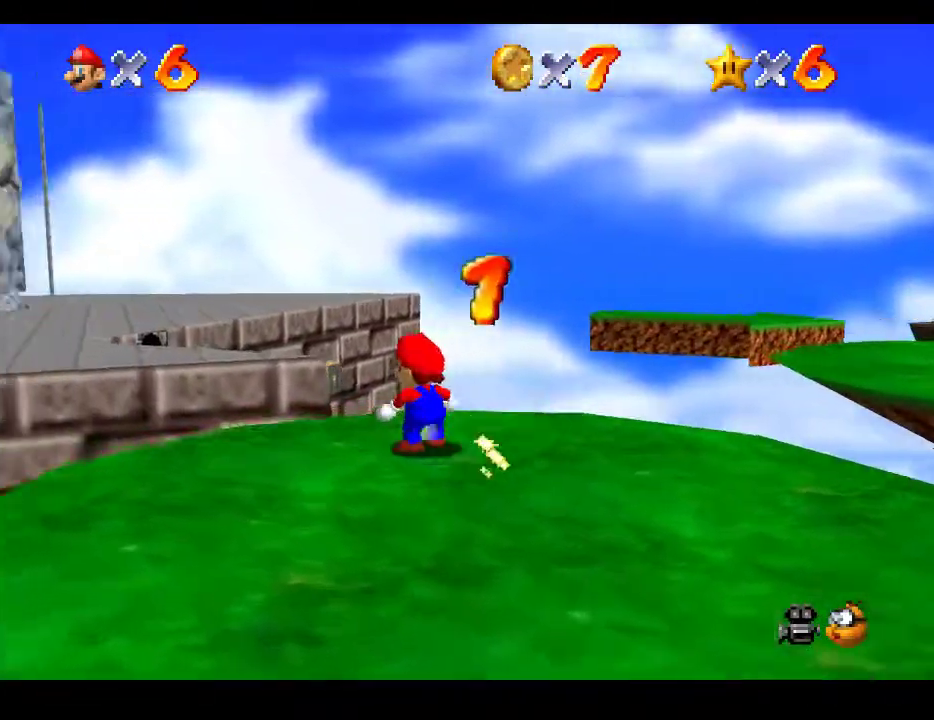
{"buttons": ["A"], "left_stick": "left", "right_stick": "center", "events": [[50, "A", "down"], [350, "left_stick", "left"], [417, "L2", "up"]]}
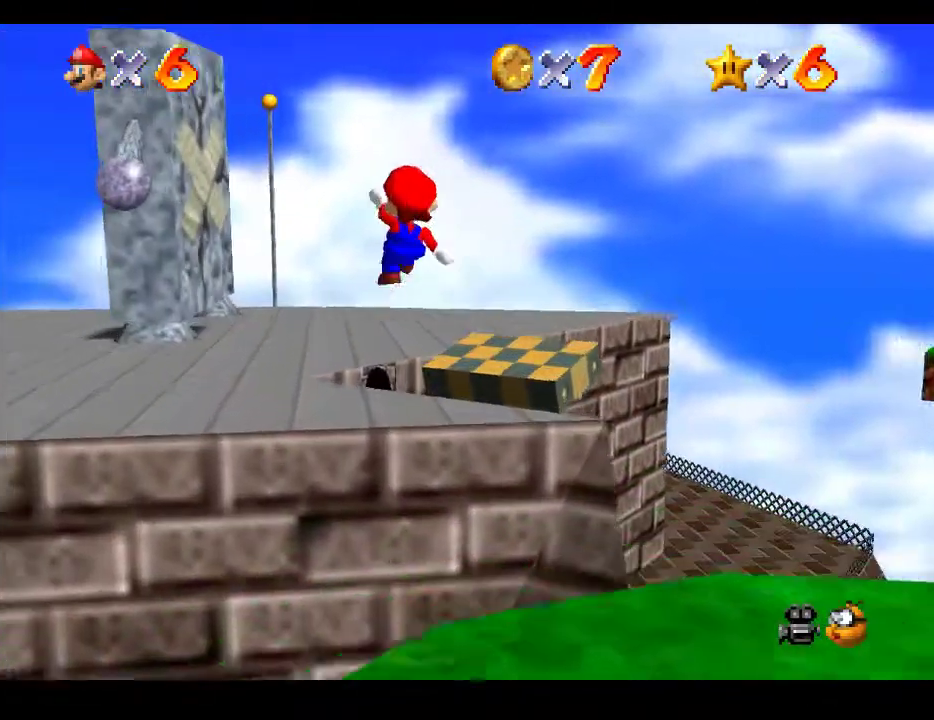
{"buttons": [], "left_stick": "up-left", "right_stick": "center", "events": [[17, "A", "up"], [217, "left_stick", "up-left"]]}
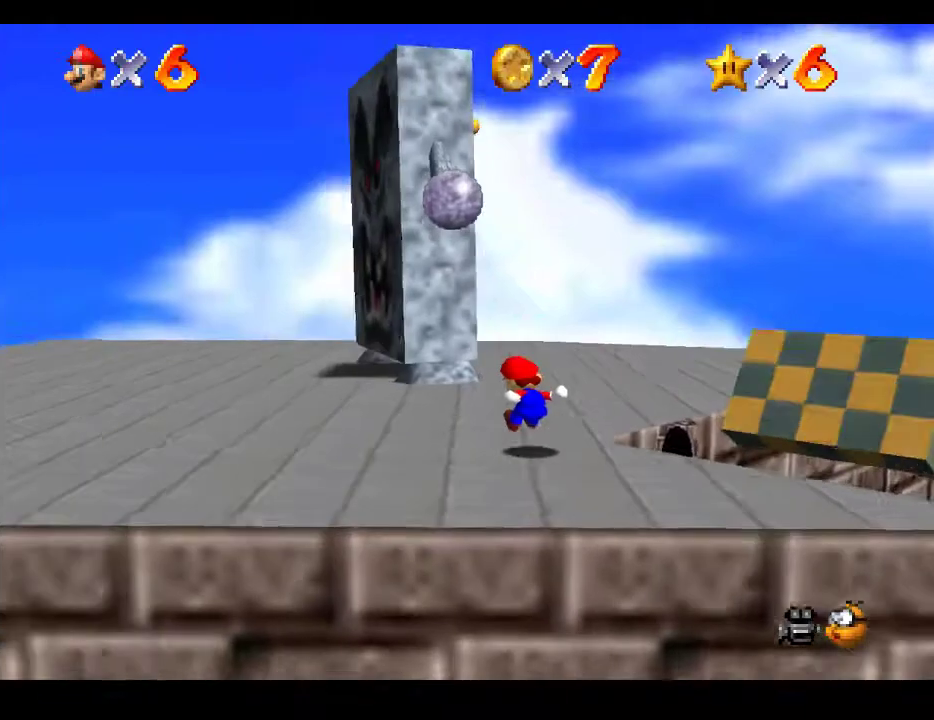
{"buttons": [], "left_stick": "up-left", "right_stick": "center", "events": []}
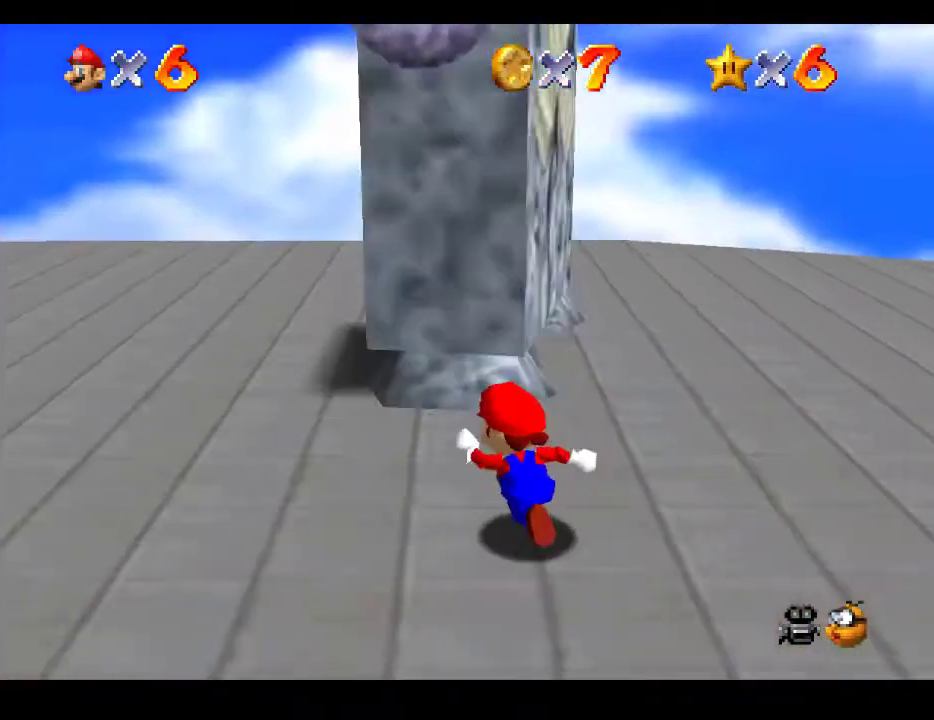
{"buttons": [], "left_stick": "up-left", "right_stick": "center", "events": []}
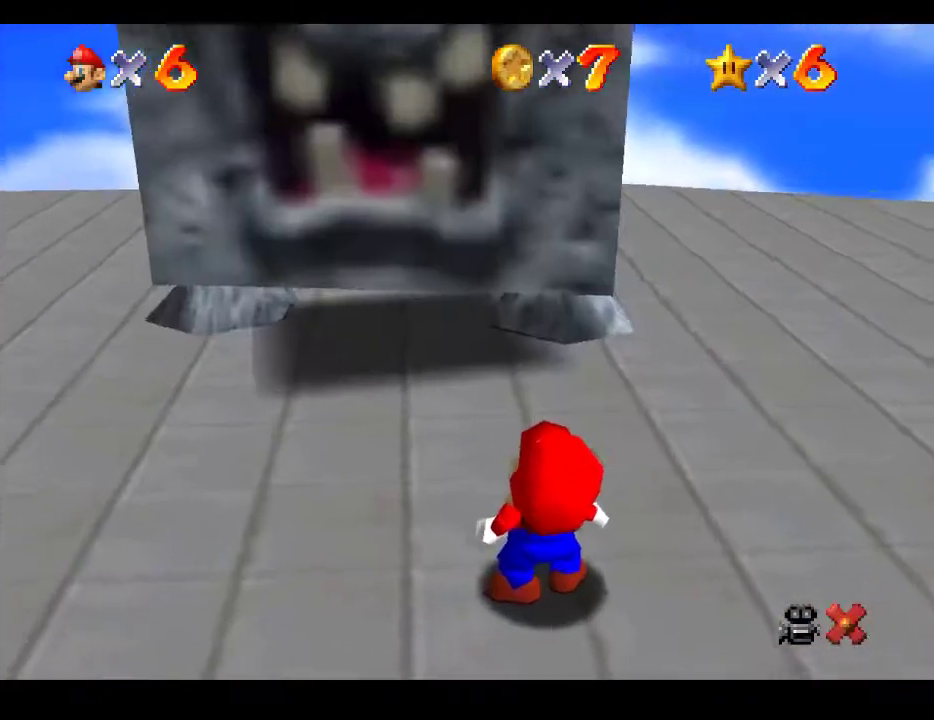
{"buttons": [], "left_stick": "center", "right_stick": "center", "events": [[33, "left_stick", "center"]]}
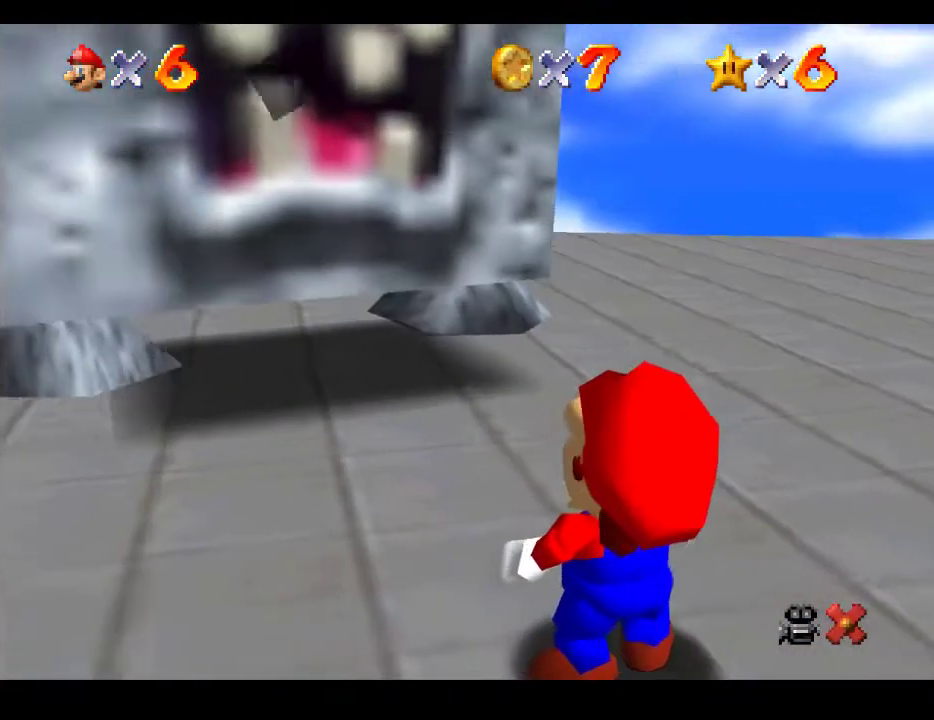
{"buttons": ["A"], "left_stick": "center", "right_stick": "center", "events": [[117, "A", "down"], [350, "A", "up"], [483, "A", "down"]]}
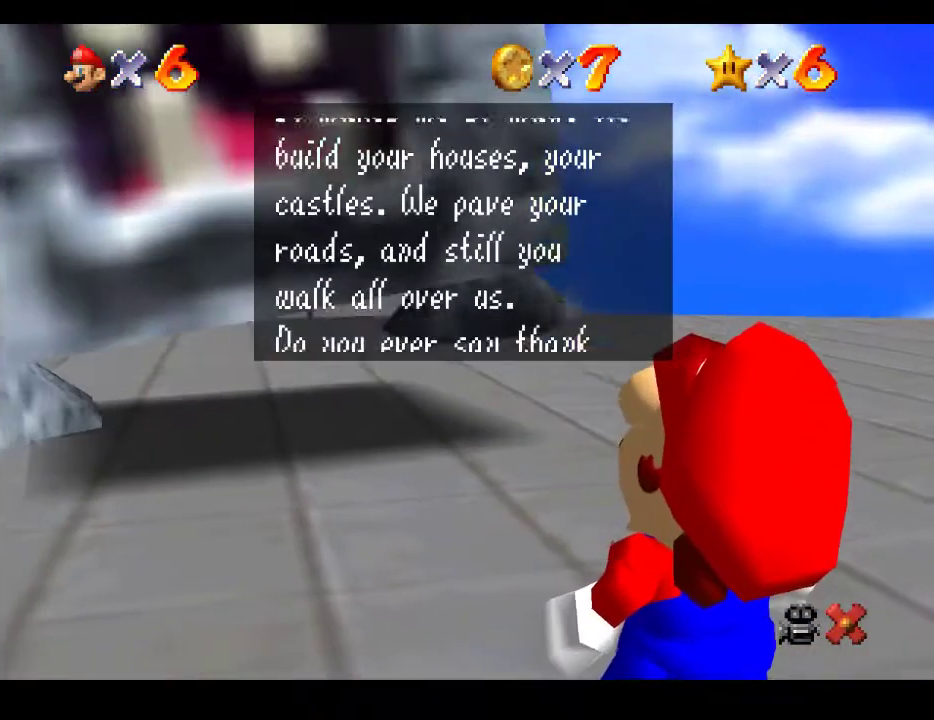
{"buttons": [], "left_stick": "center", "right_stick": "center", "events": [[150, "A", "up"], [333, "A", "down"], [500, "A", "up"]]}
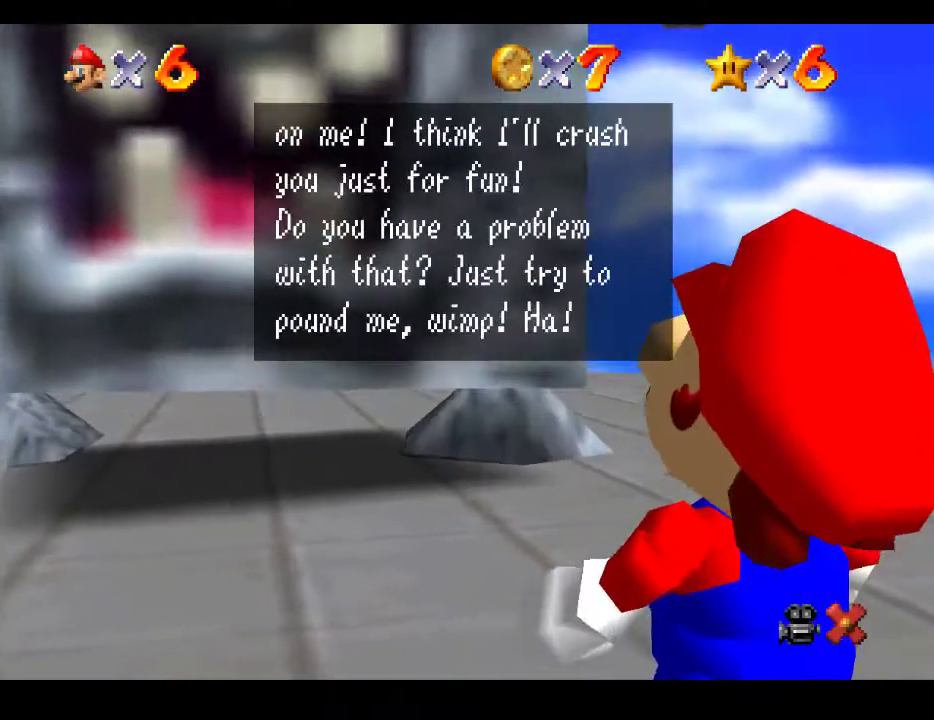
{"buttons": [], "left_stick": "center", "right_stick": "center", "events": [[150, "A", "down"], [333, "A", "up"]]}
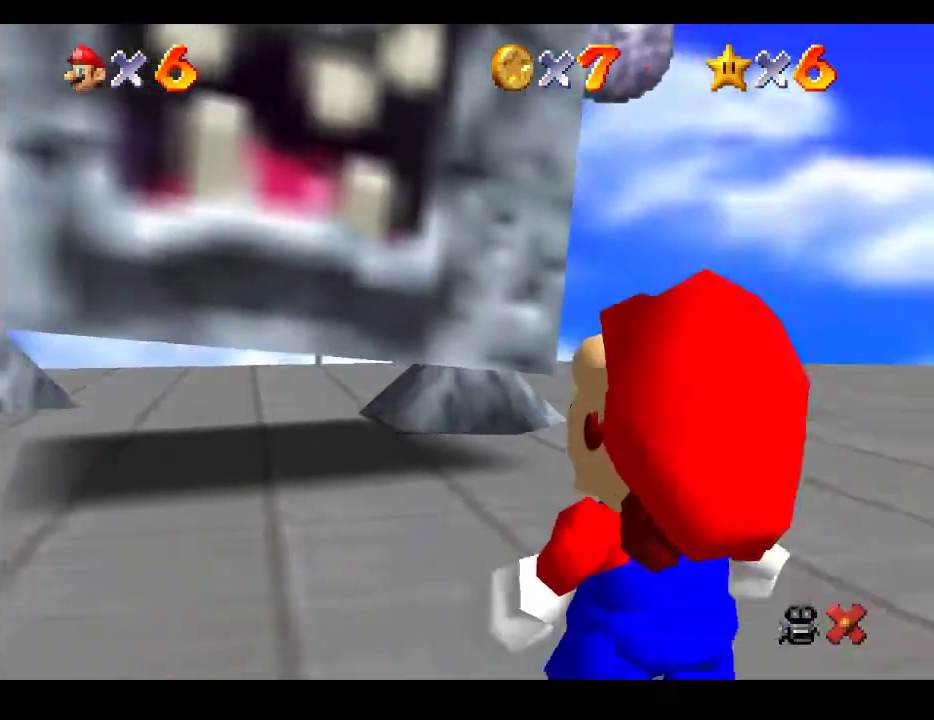
{"buttons": [], "left_stick": "center", "right_stick": "center", "events": []}
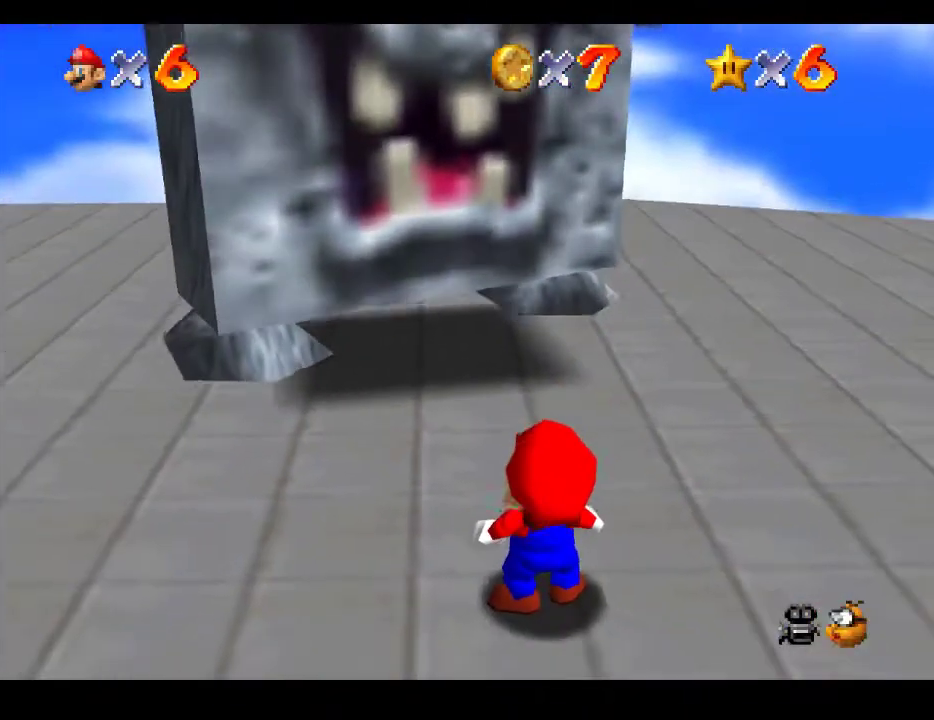
{"buttons": [], "left_stick": "up", "right_stick": "center", "events": [[217, "left_stick", "up"]]}